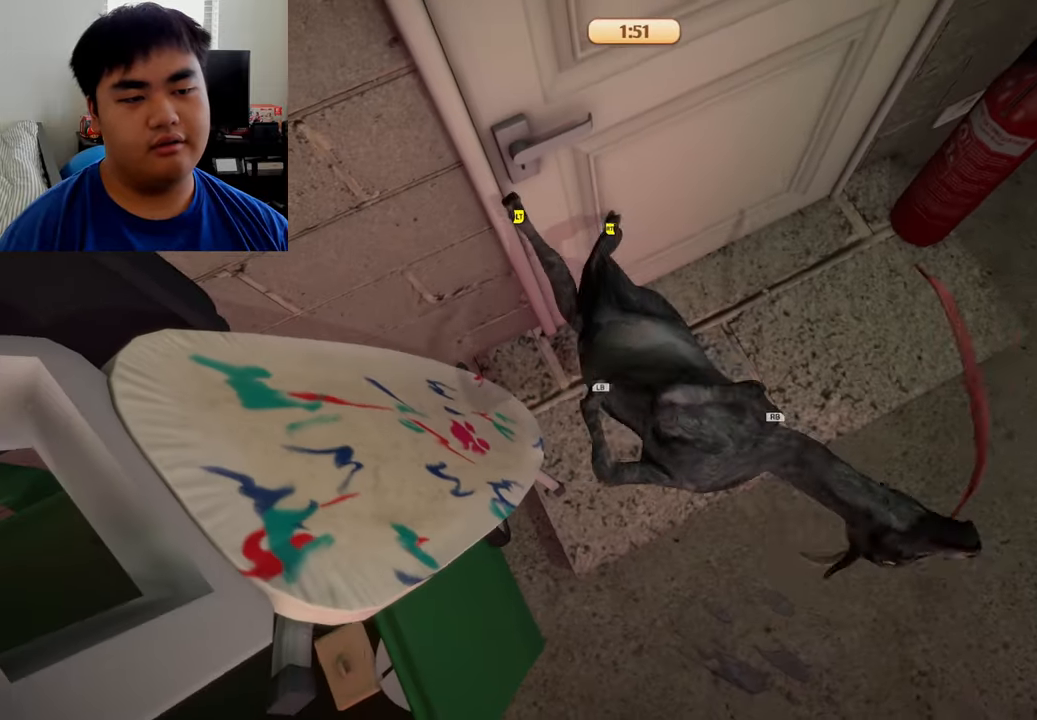
Gameplay with a controller (Xbox layout); each line is a JSON object with the inputs held at the frame after it. "events" lists button and stick changes between this image and that frame as [ms after this image, input, new state], when the widget could be followed in between.
{"buttons": ["L1", "R1"], "left_stick": "center", "right_stick": "center", "events": [[208, "L2", "up"], [416, "L1", "down"], [416, "R1", "down"], [458, "R2", "up"], [500, "left_stick", "center"]]}
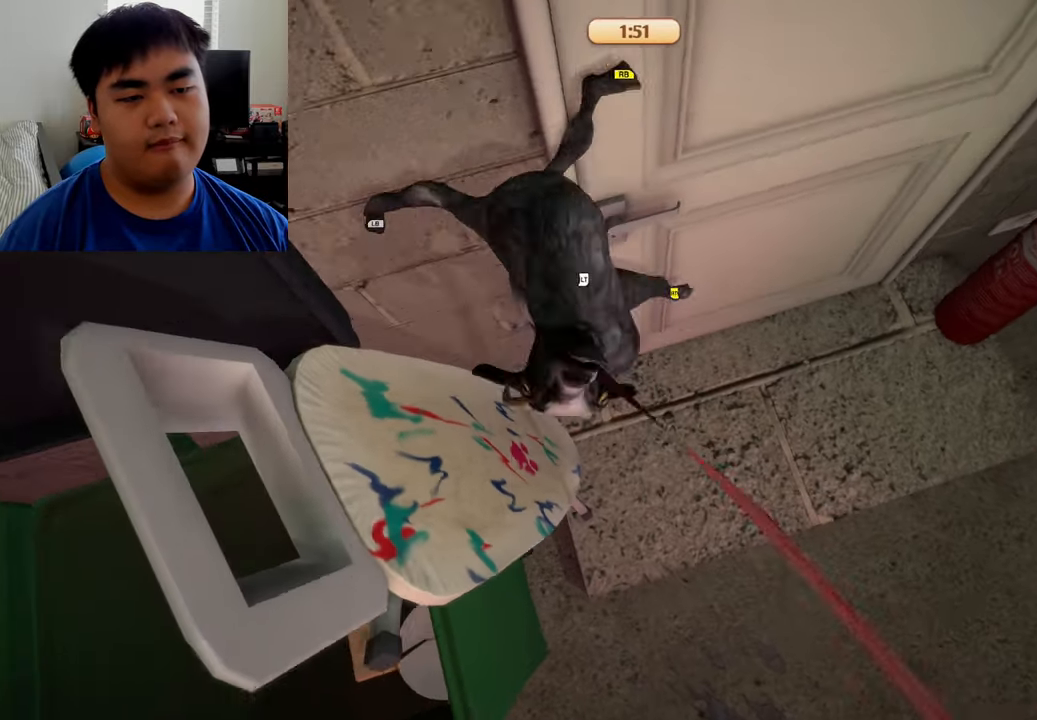
{"buttons": ["L1", "R1"], "left_stick": "down-right", "right_stick": "center", "events": [[166, "left_stick", "down-right"]]}
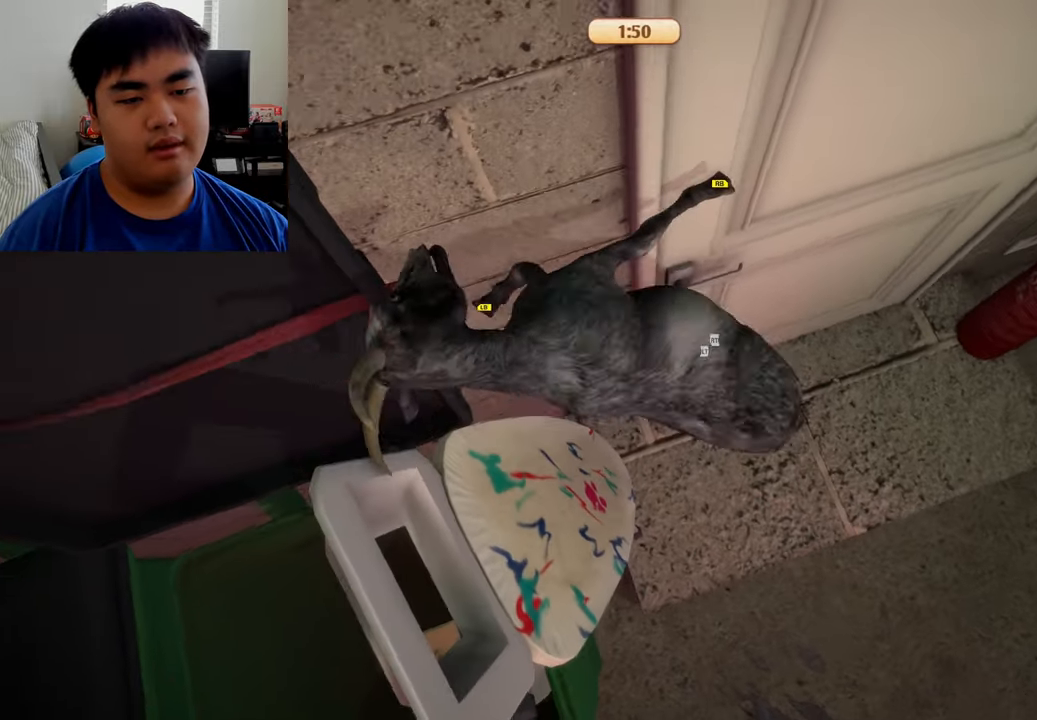
{"buttons": ["L1", "R1"], "left_stick": "left", "right_stick": "center", "events": [[125, "left_stick", "down"], [250, "left_stick", "down-left"], [416, "left_stick", "left"]]}
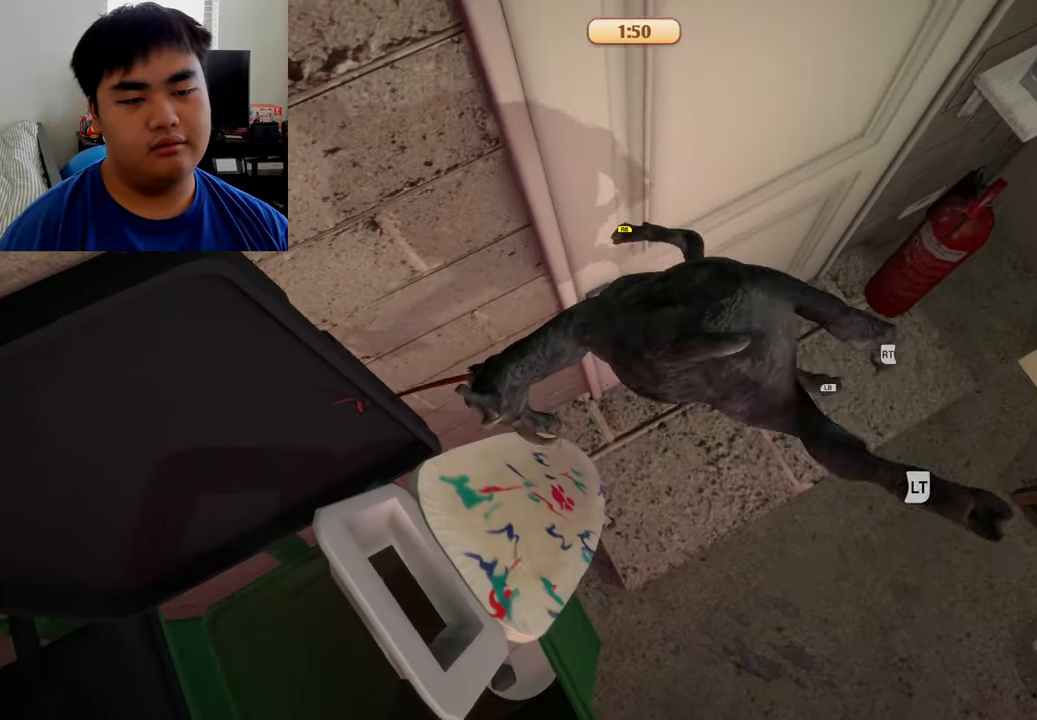
{"buttons": ["L1", "R1"], "left_stick": "left", "right_stick": "up-right", "events": [[166, "right_stick", "right"], [333, "right_stick", "up-right"]]}
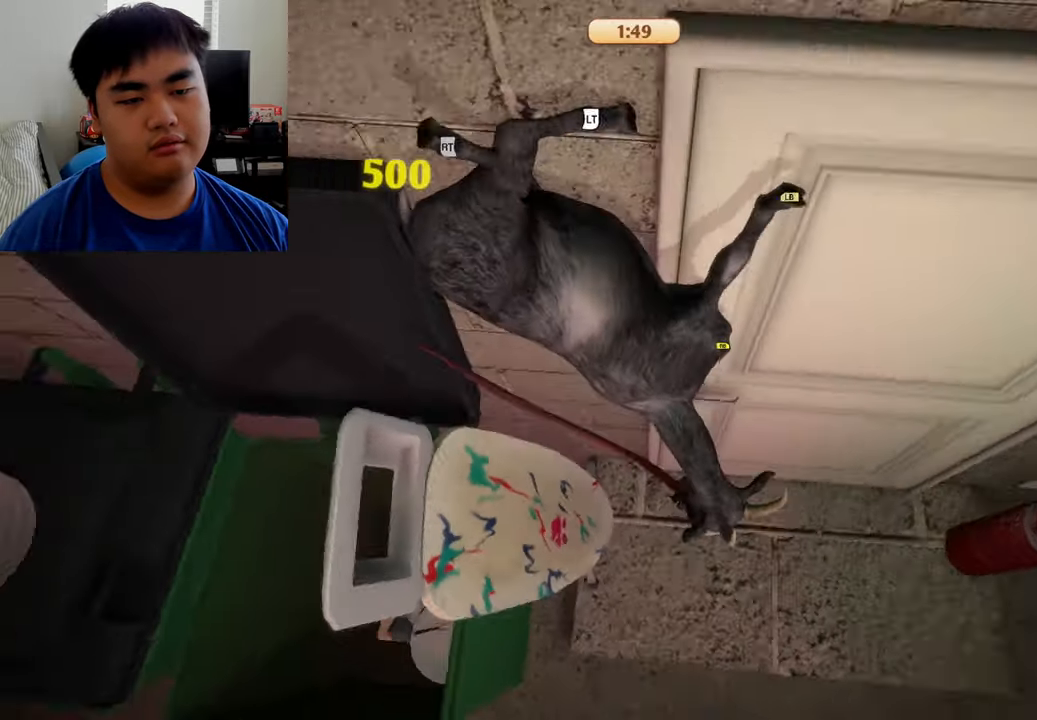
{"buttons": ["L1", "R2"], "left_stick": "up-left", "right_stick": "center", "events": [[250, "right_stick", "up"], [416, "left_stick", "up-left"], [416, "right_stick", "center"], [458, "R1", "up"], [458, "R2", "down"]]}
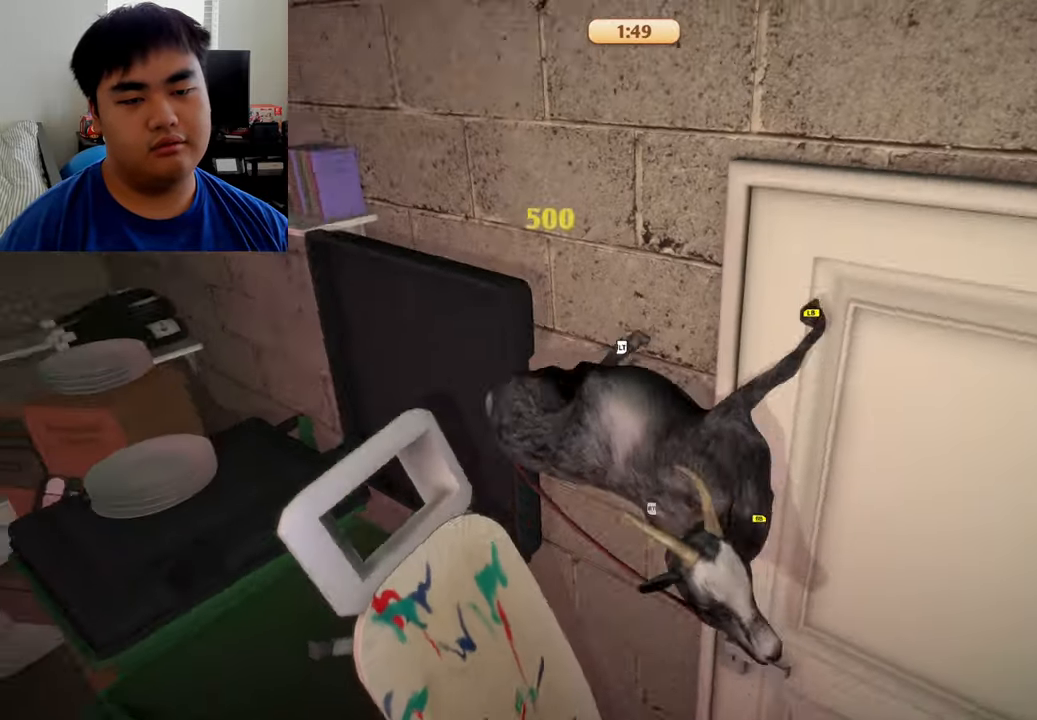
{"buttons": ["L2", "R2"], "left_stick": "center", "right_stick": "center", "events": [[41, "left_stick", "up"], [83, "L2", "down"], [208, "L1", "up"], [333, "left_stick", "center"]]}
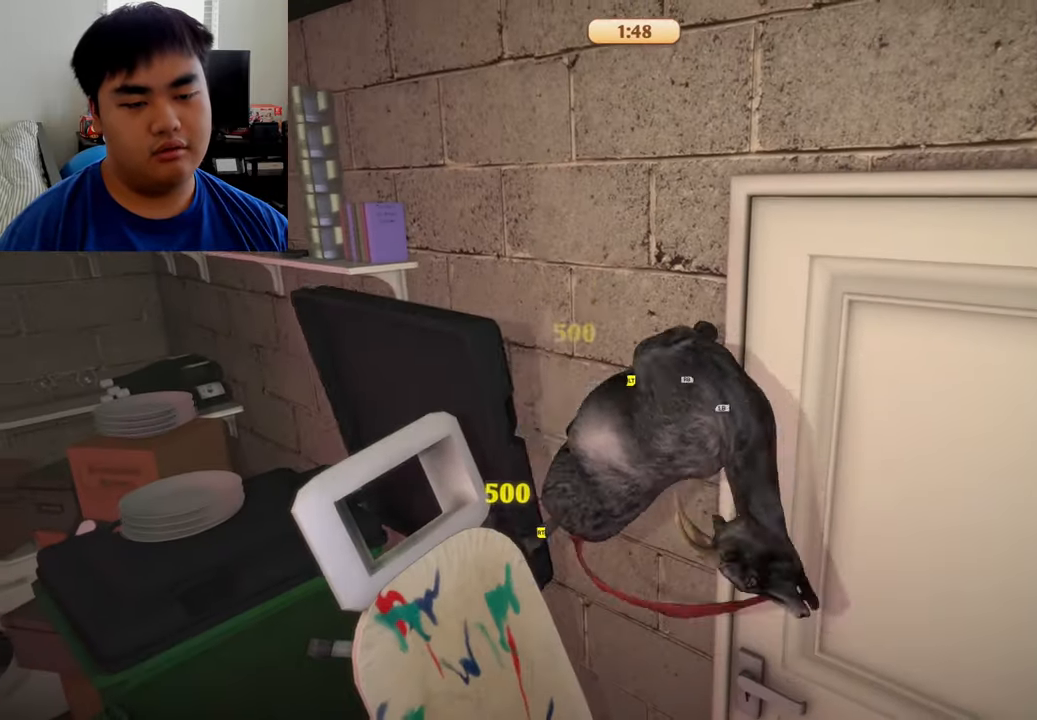
{"buttons": ["L2", "R2"], "left_stick": "up", "right_stick": "center", "events": [[83, "left_stick", "up-left"], [291, "left_stick", "up"]]}
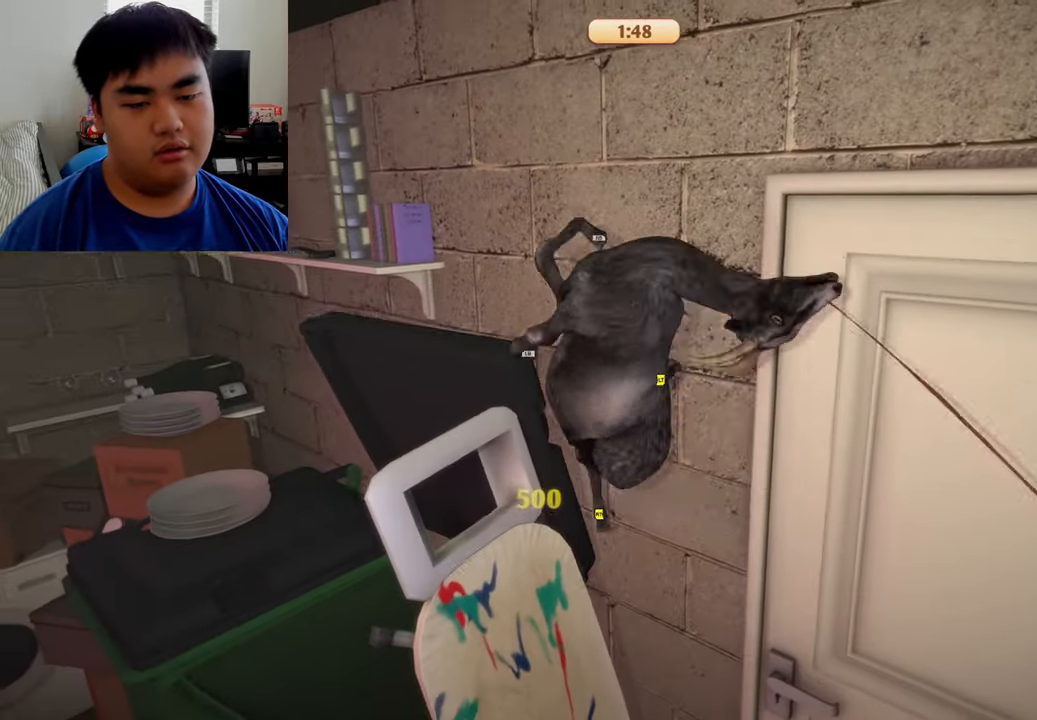
{"buttons": ["L2"], "left_stick": "up", "right_stick": "center", "events": [[334, "R2", "up"]]}
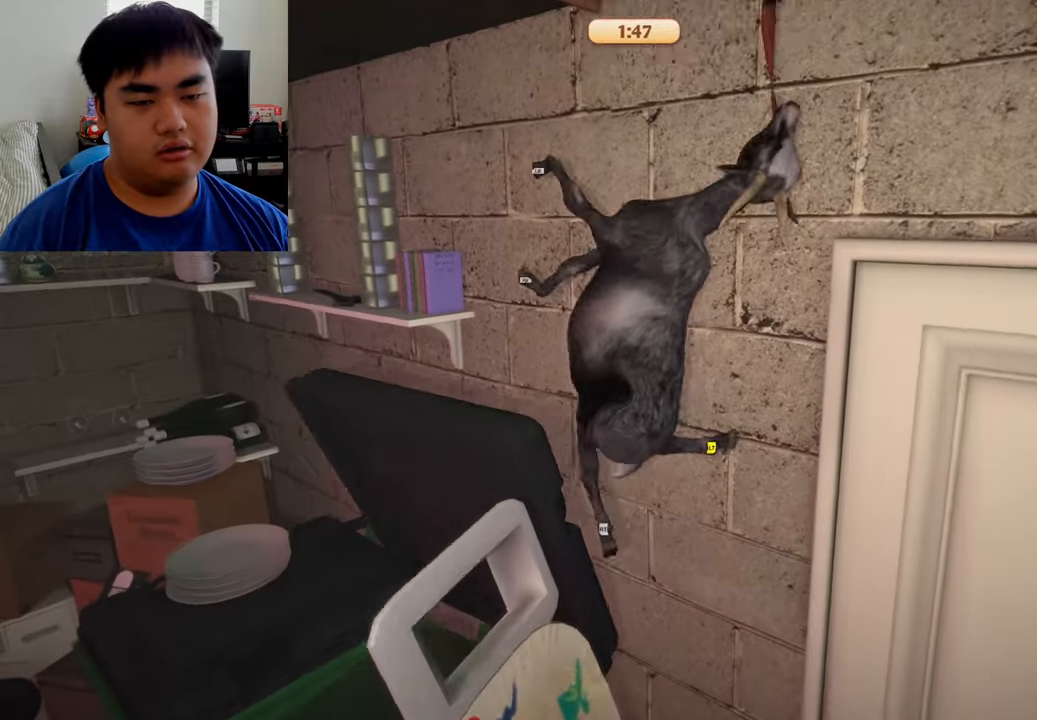
{"buttons": ["L1", "R1"], "left_stick": "left", "right_stick": "center", "events": [[42, "R1", "down"], [84, "L1", "down"], [84, "L2", "up"], [250, "left_stick", "center"], [417, "left_stick", "left"]]}
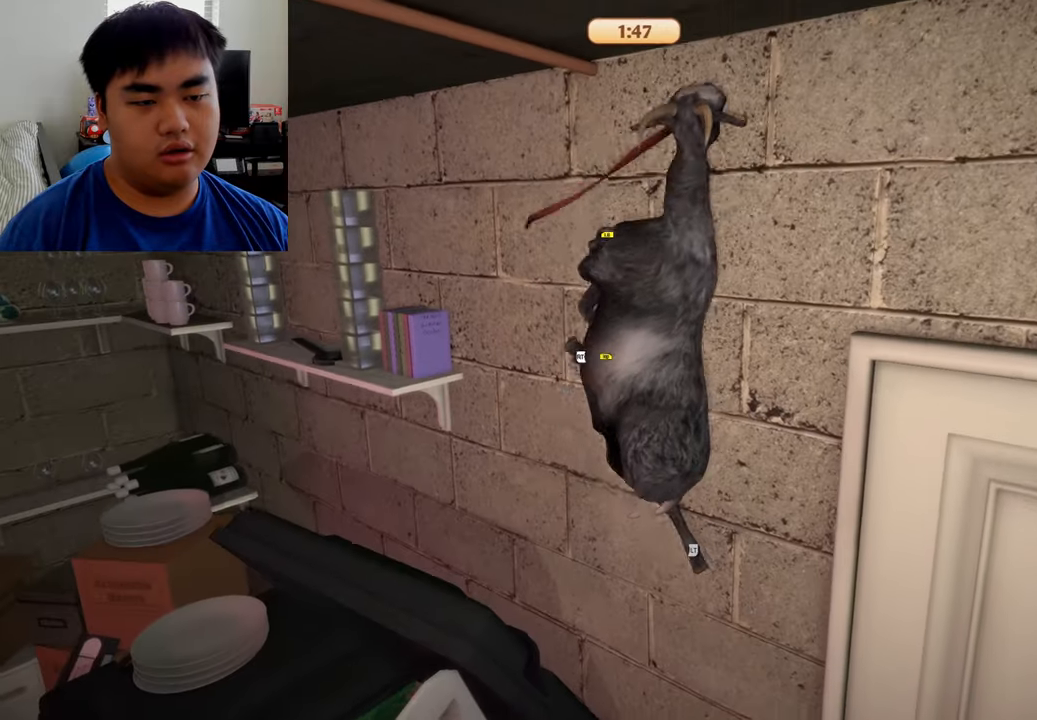
{"buttons": ["L1", "R1"], "left_stick": "up-left", "right_stick": "center", "events": [[500, "left_stick", "up-left"]]}
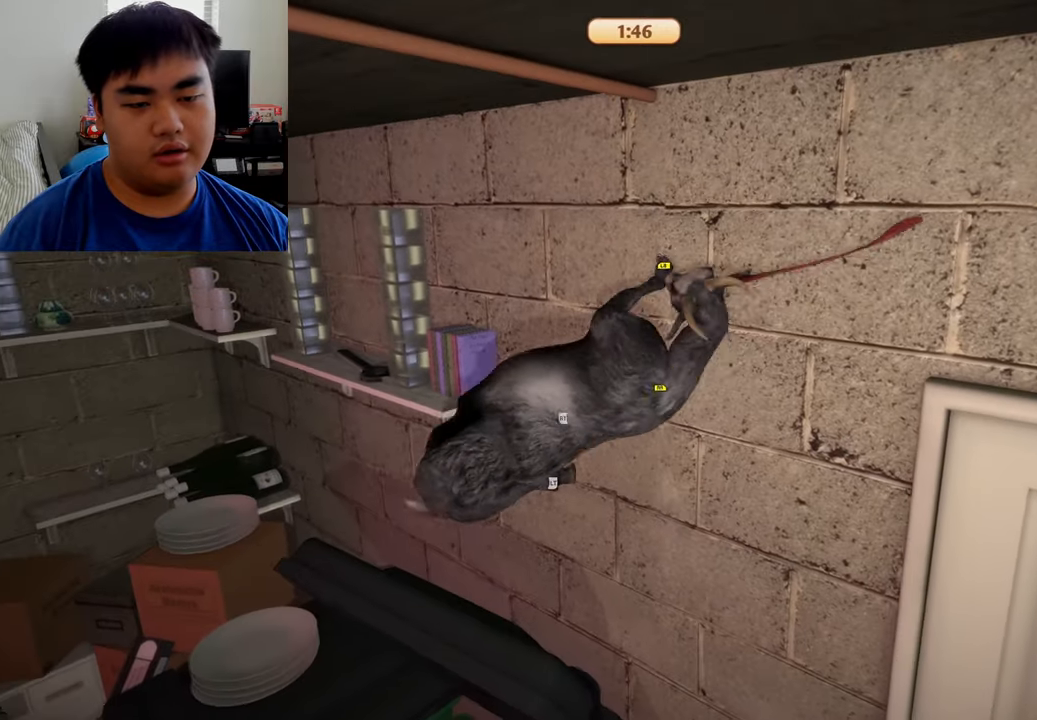
{"buttons": ["L2", "R2"], "left_stick": "up", "right_stick": "center", "events": [[84, "L1", "up"], [84, "R1", "up"], [250, "left_stick", "up"], [292, "R2", "down"], [334, "L2", "down"]]}
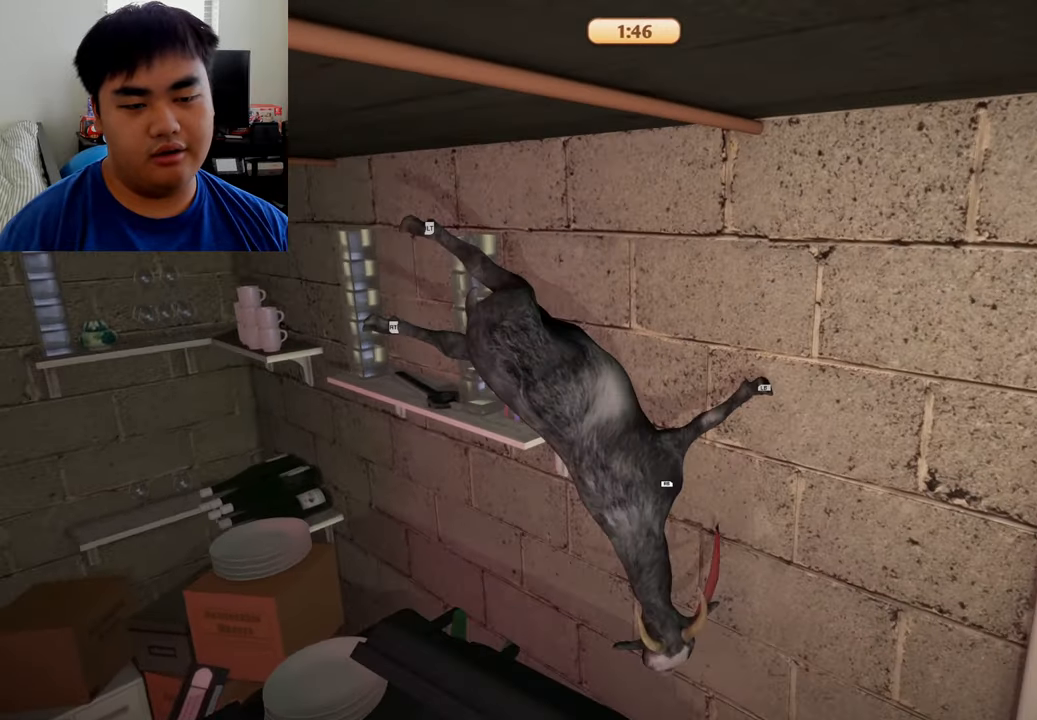
{"buttons": ["L2", "R1", "R2"], "left_stick": "up", "right_stick": "center", "events": [[375, "R1", "down"]]}
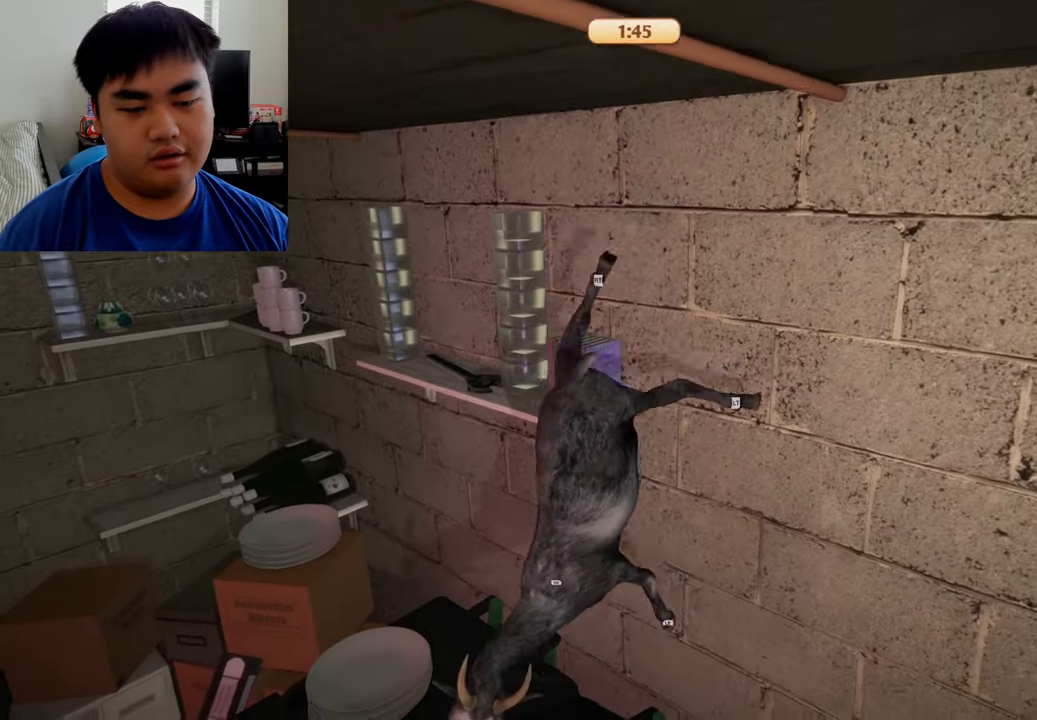
{"buttons": ["L1", "L2", "R1", "R2"], "left_stick": "up-left", "right_stick": "center", "events": [[125, "left_stick", "up-left"], [334, "L1", "down"]]}
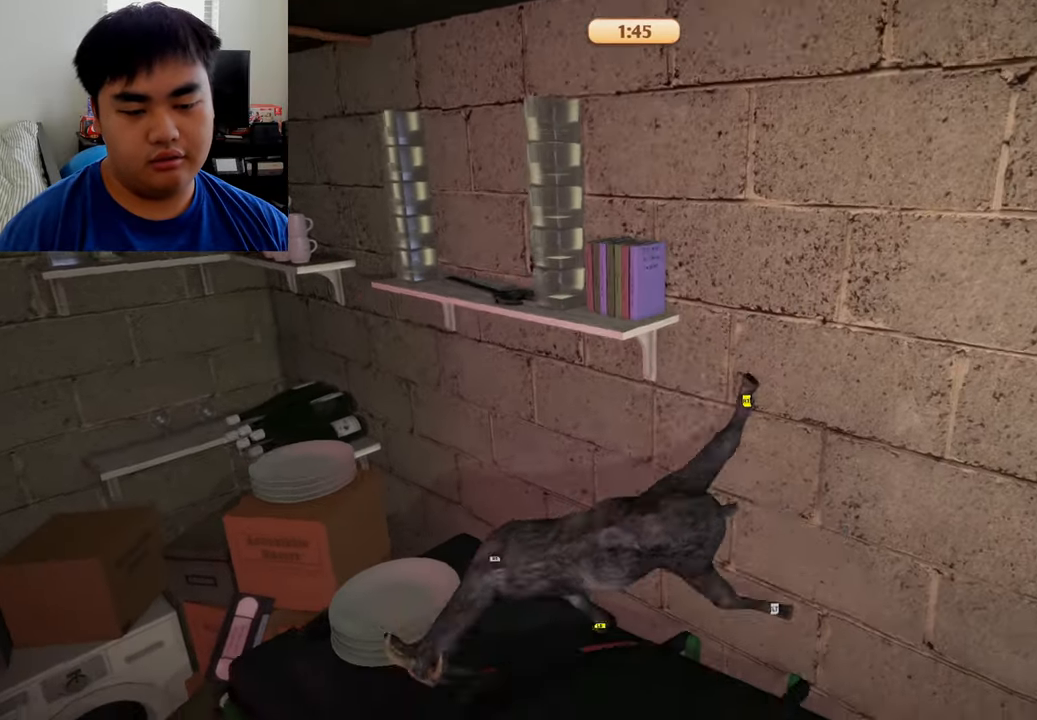
{"buttons": ["L2"], "left_stick": "up-left", "right_stick": "center", "events": [[167, "L1", "up"], [209, "R1", "up"], [375, "R2", "up"]]}
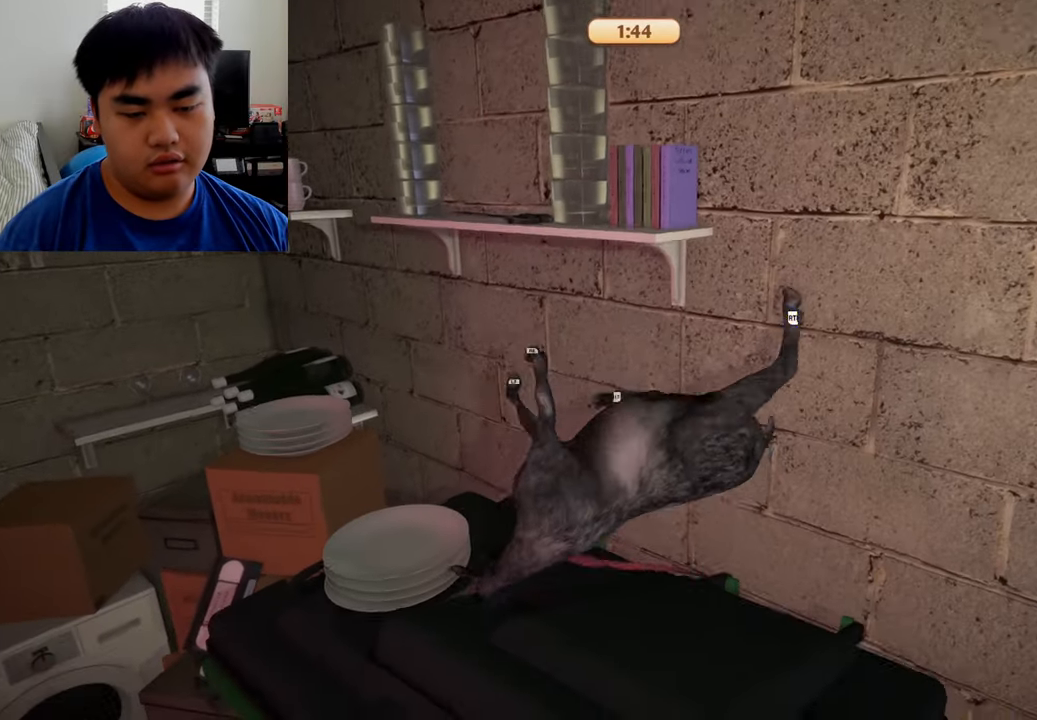
{"buttons": ["L1", "L2", "R1", "R2"], "left_stick": "up", "right_stick": "center", "events": [[84, "R1", "down"], [292, "L1", "down"], [375, "R2", "down"], [417, "left_stick", "up"]]}
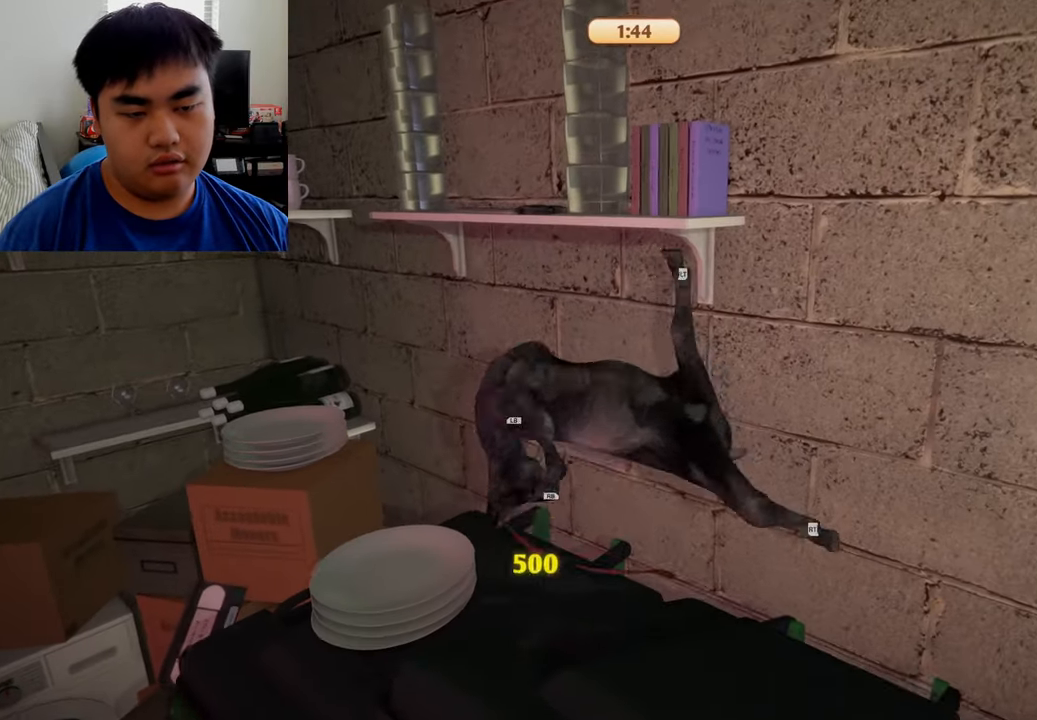
{"buttons": ["L1", "L2", "R1", "R2"], "left_stick": "center", "right_stick": "center", "events": [[250, "left_stick", "up-right"], [500, "left_stick", "center"]]}
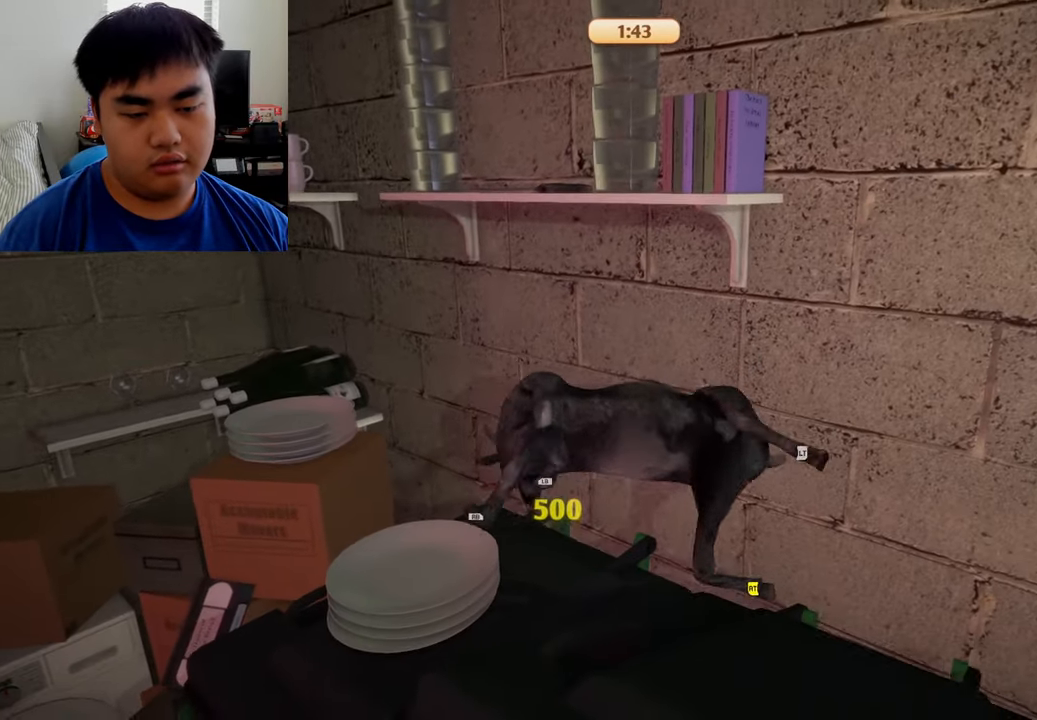
{"buttons": [], "left_stick": "left", "right_stick": "center", "events": [[125, "left_stick", "down-left"], [167, "L2", "up"], [250, "R2", "up"], [375, "R1", "up"], [417, "left_stick", "left"], [459, "L1", "up"]]}
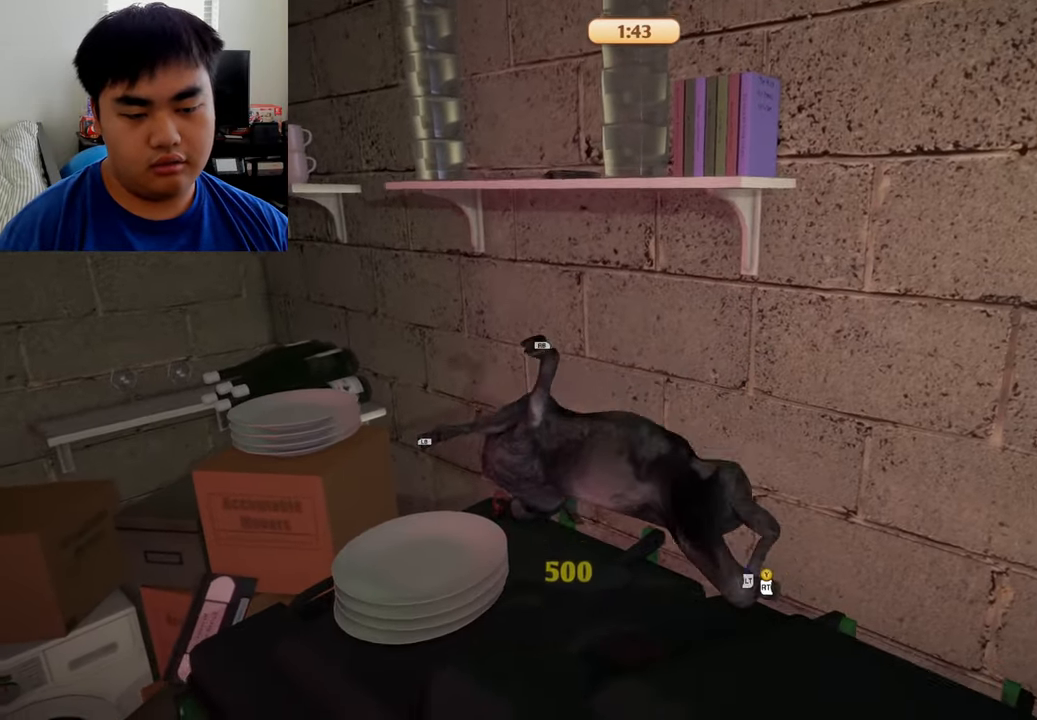
{"buttons": [], "left_stick": "left", "right_stick": "center", "events": []}
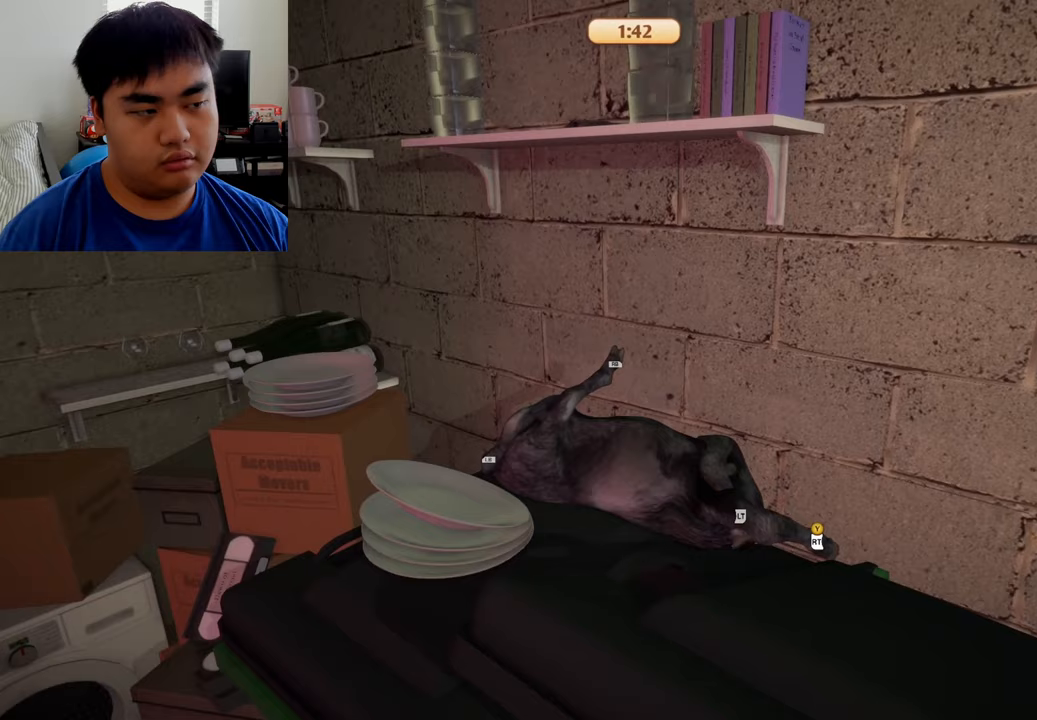
{"buttons": ["L1", "R1"], "left_stick": "left", "right_stick": "center", "events": [[125, "R1", "down"], [333, "L1", "down"]]}
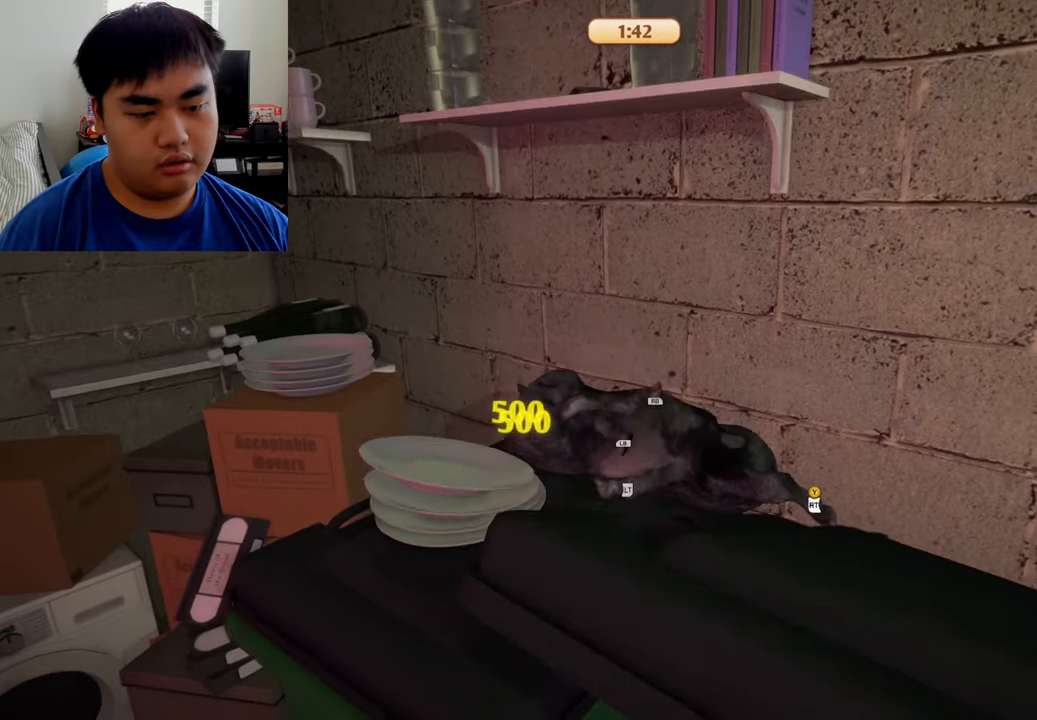
{"buttons": ["L1", "R1"], "left_stick": "left", "right_stick": "center", "events": []}
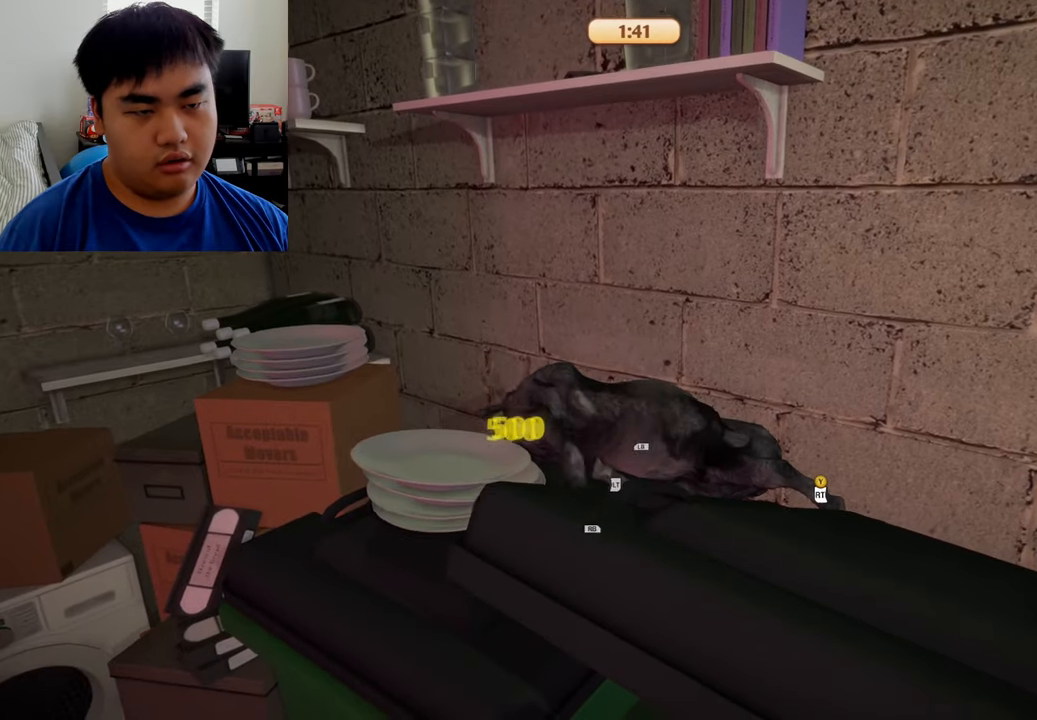
{"buttons": ["L1", "R1"], "left_stick": "up-left", "right_stick": "center", "events": [[83, "left_stick", "up-left"]]}
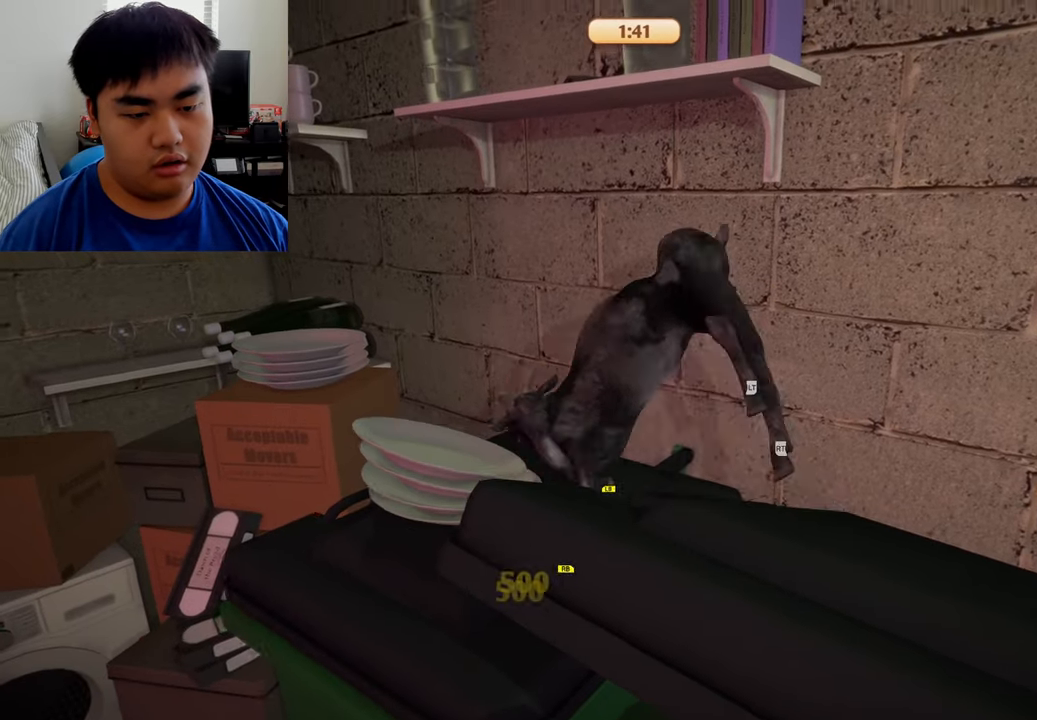
{"buttons": [], "left_stick": "up", "right_stick": "center", "events": [[292, "left_stick", "left"], [333, "L1", "up"], [458, "R1", "up"], [458, "left_stick", "up"]]}
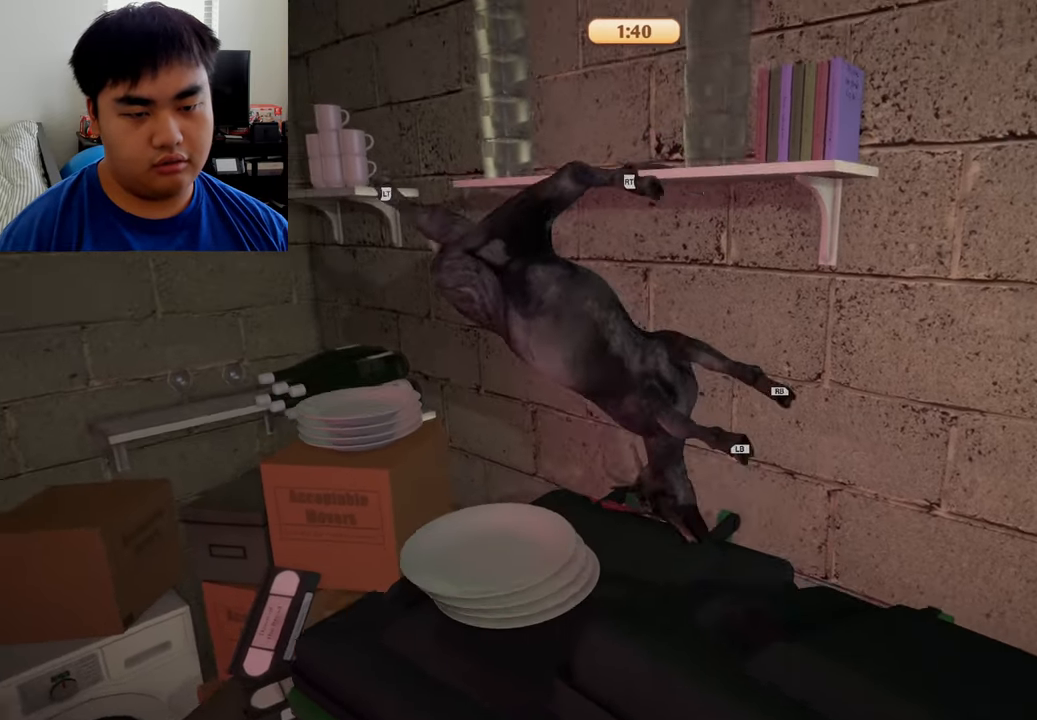
{"buttons": ["L2", "R2"], "left_stick": "up-right", "right_stick": "center", "events": [[83, "L2", "down"], [125, "R2", "down"], [458, "left_stick", "up-right"]]}
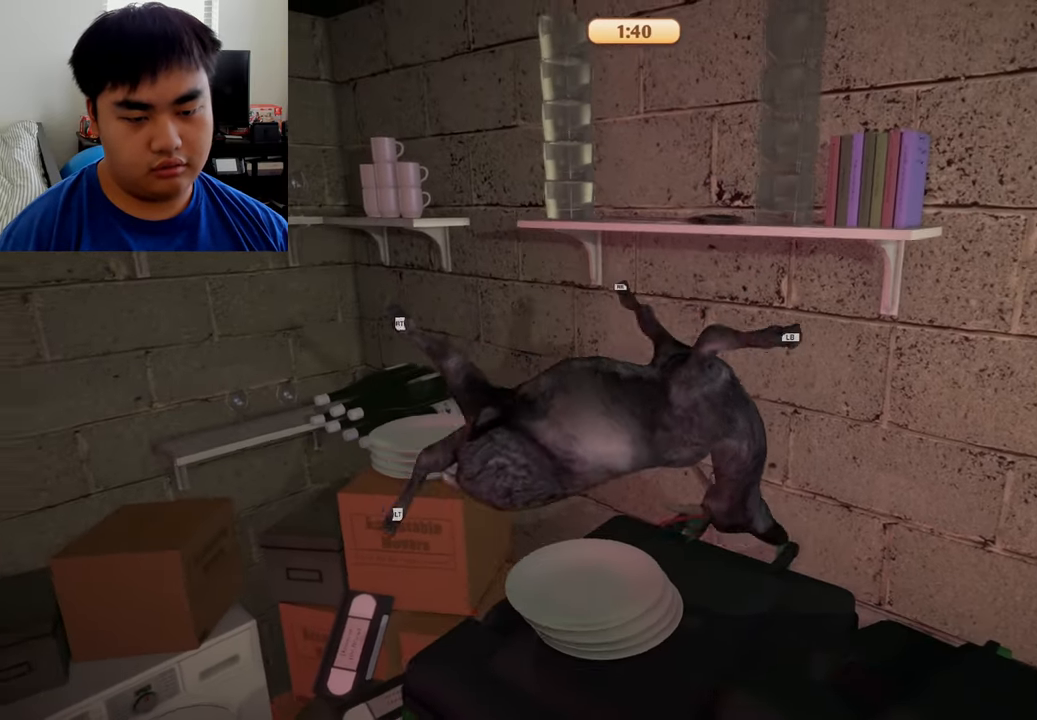
{"buttons": ["R2"], "left_stick": "up", "right_stick": "center", "events": [[125, "left_stick", "center"], [375, "L2", "up"], [500, "left_stick", "up"]]}
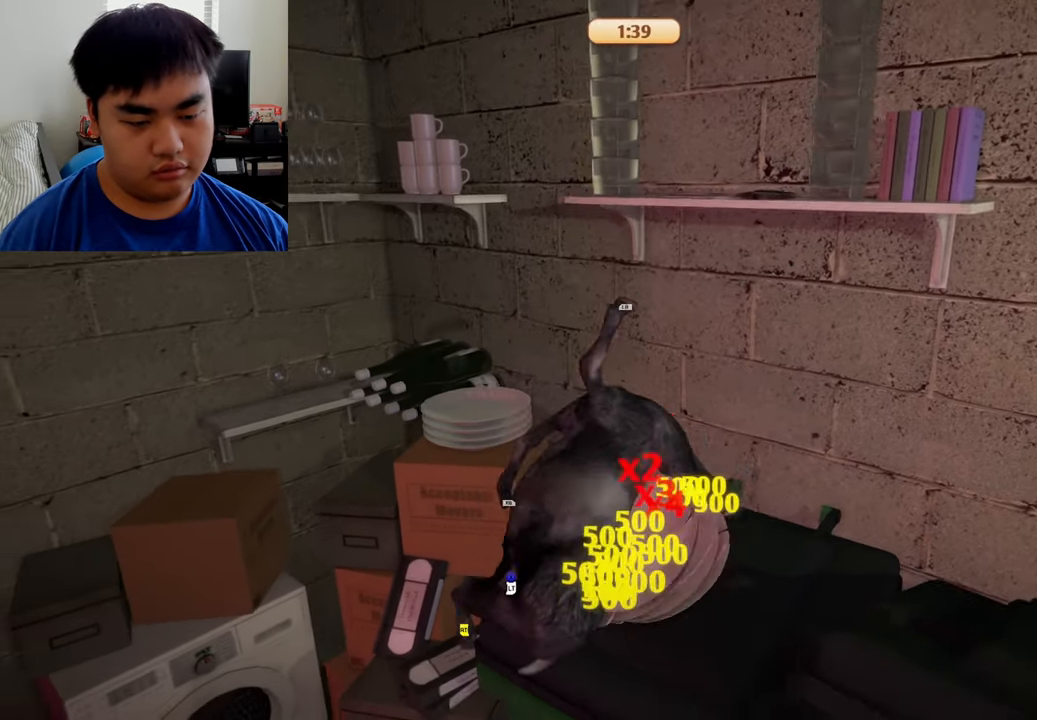
{"buttons": ["L1", "R2"], "left_stick": "up", "right_stick": "center", "events": [[125, "R2", "up"], [167, "L1", "down"], [208, "R2", "down"]]}
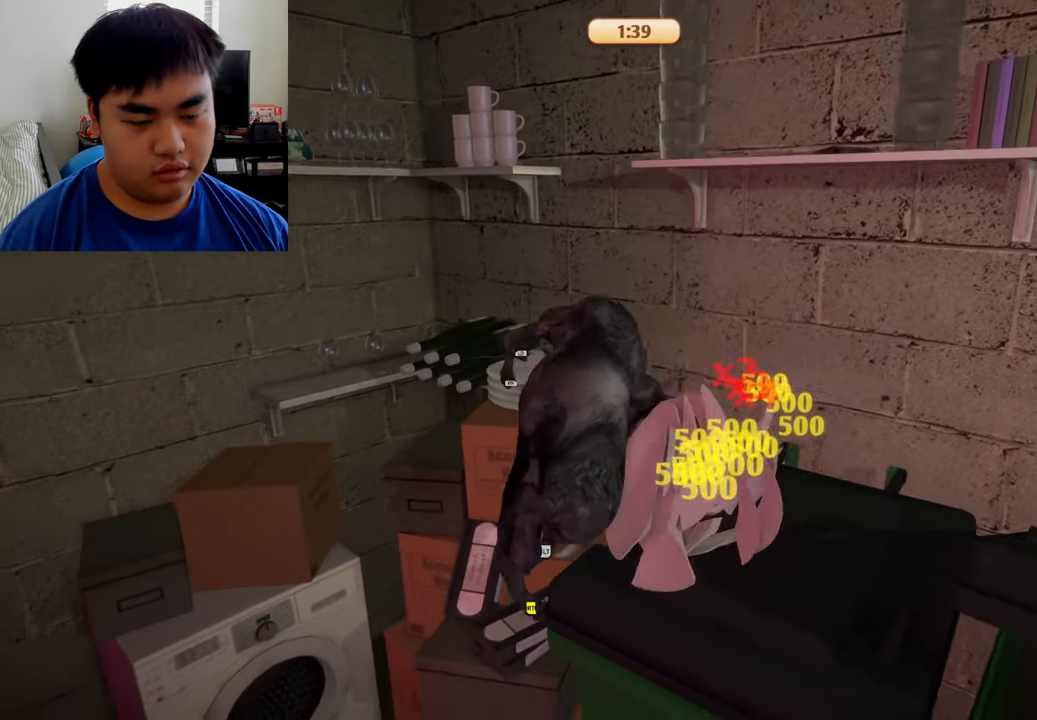
{"buttons": ["R1"], "left_stick": "up", "right_stick": "center", "events": [[375, "L1", "up"], [458, "R2", "up"], [500, "R1", "down"]]}
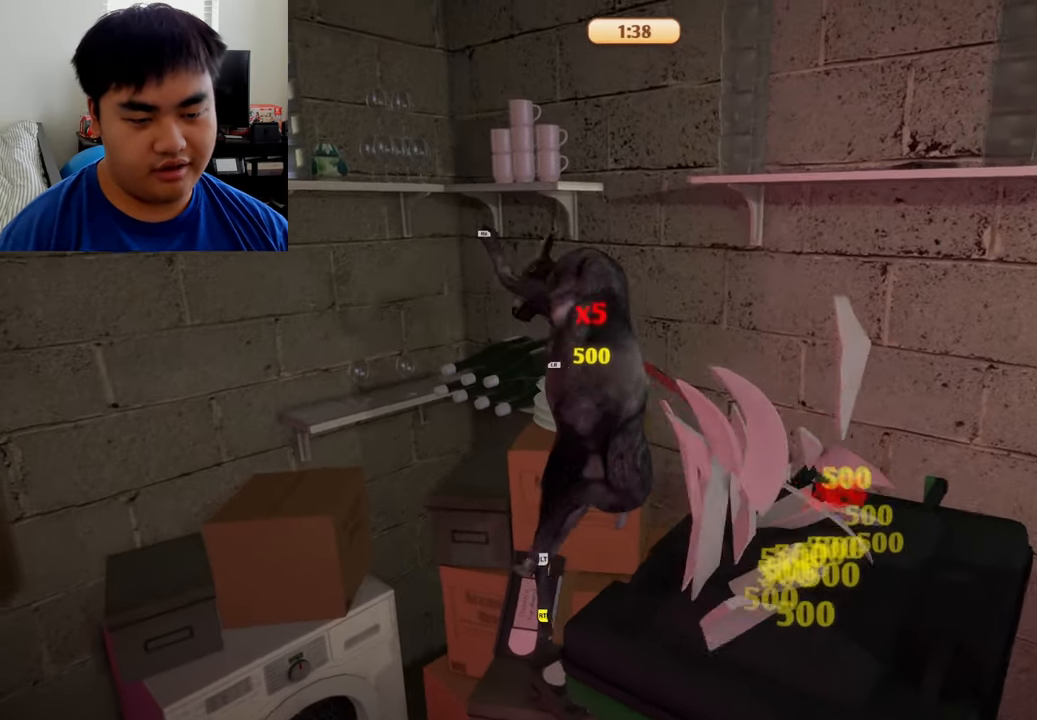
{"buttons": ["R2"], "left_stick": "up", "right_stick": "center", "events": [[42, "L2", "down"], [292, "R2", "down"], [333, "R1", "up"], [417, "L2", "up"]]}
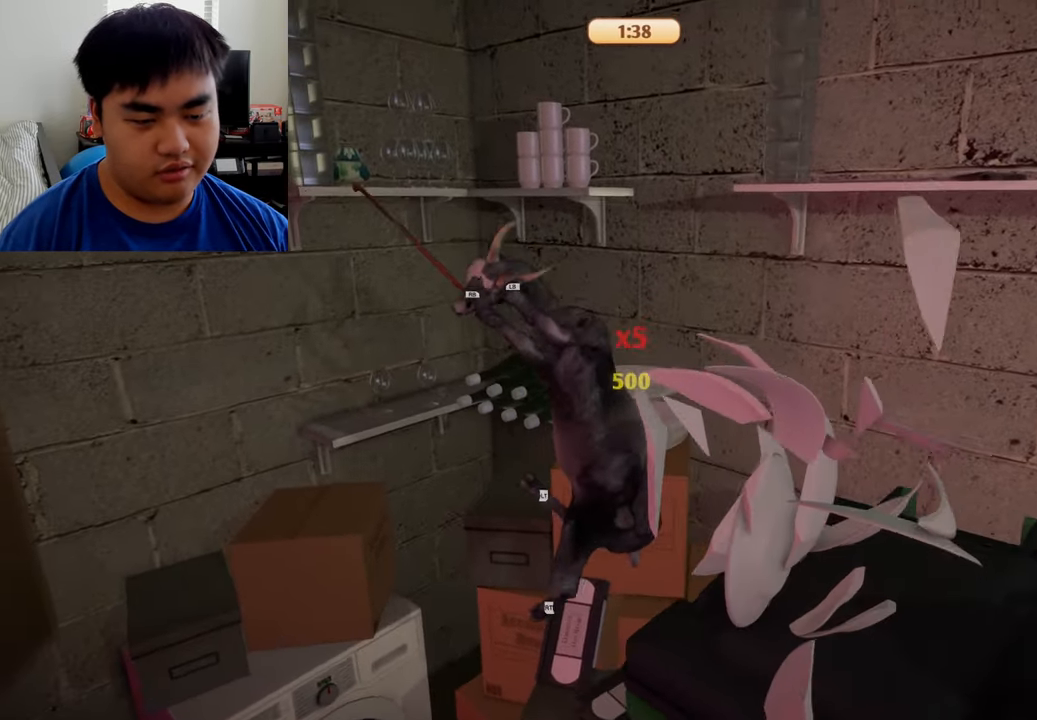
{"buttons": ["L1", "R1", "R2"], "left_stick": "up", "right_stick": "center", "events": [[83, "L1", "down"], [83, "R1", "down"], [83, "R2", "up"], [208, "R1", "up"], [250, "R1", "down"], [417, "R2", "down"]]}
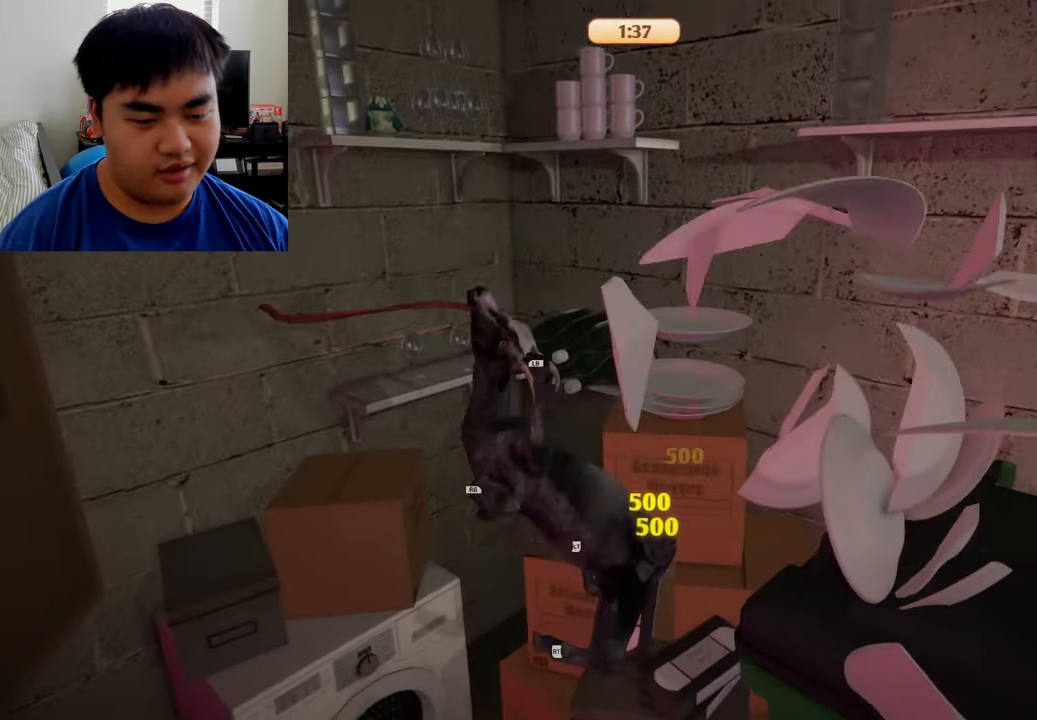
{"buttons": ["L1", "L2", "R1", "R2"], "left_stick": "up", "right_stick": "center", "events": [[250, "L2", "down"]]}
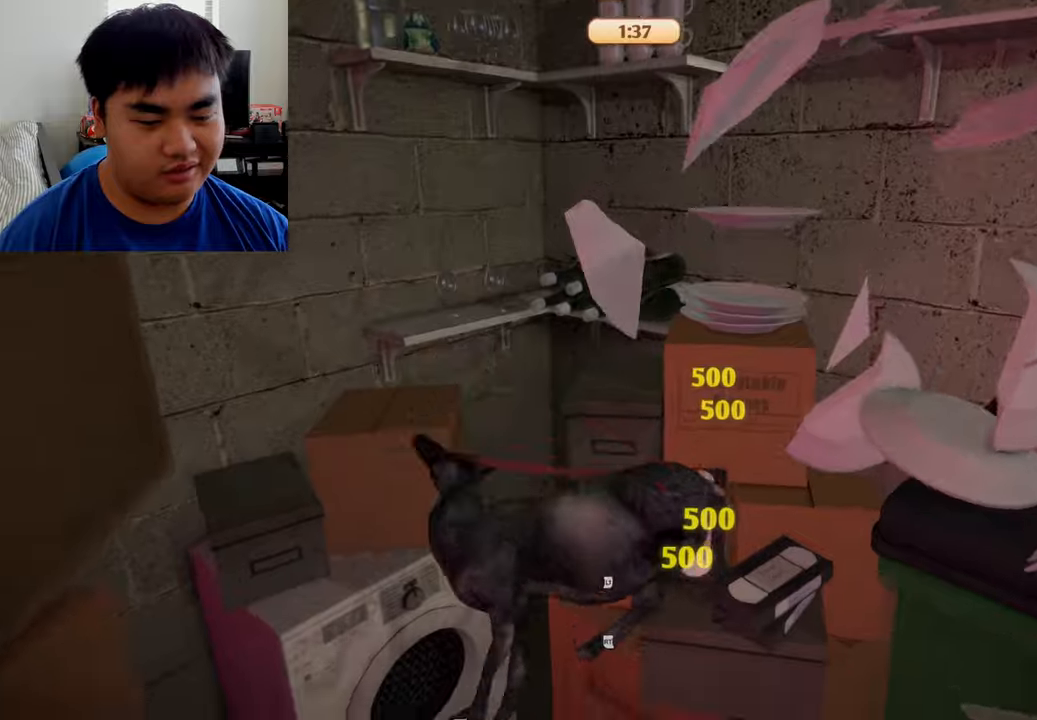
{"buttons": ["L1", "R1", "R2"], "left_stick": "up", "right_stick": "center", "events": [[375, "L2", "up"]]}